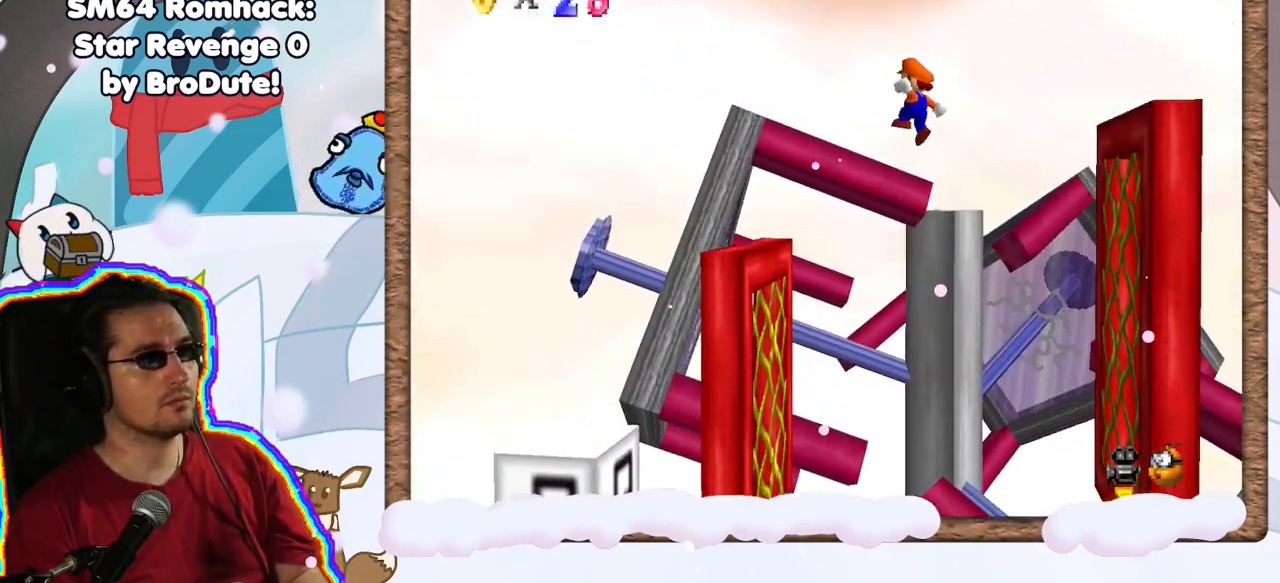
Gameplay with a controller (Nintendo layout); each line is a JSON object with the inputs held at the frame after it (dt_ms = milliseconds from this image to that frame). "events" lists button and stick changes between this image and that frame as [ms after this image, input, new state], when the widget could be followed in between. Not read: L3 R3.
{"dt_ms": 500, "buttons": ["A"], "left_stick": "left"}
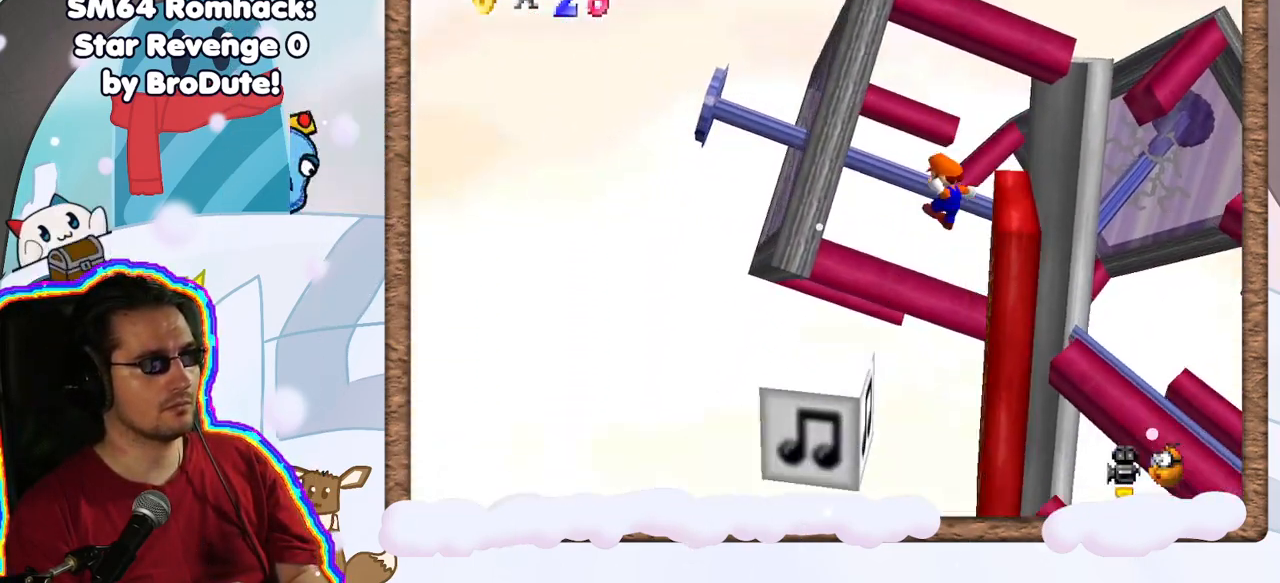
{"dt_ms": 500, "buttons": ["A"], "left_stick": "right", "events": [[17, "left_stick", "center"], [67, "left_stick", "right"]]}
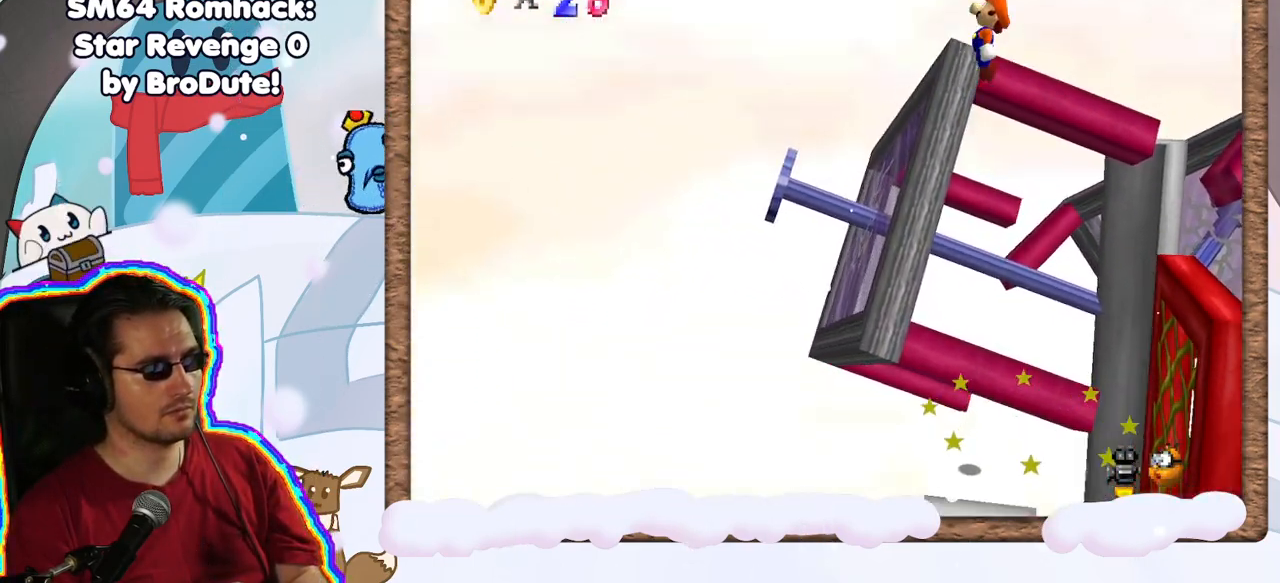
{"dt_ms": 500, "buttons": ["A"], "left_stick": "center", "events": [[333, "left_stick", "center"]]}
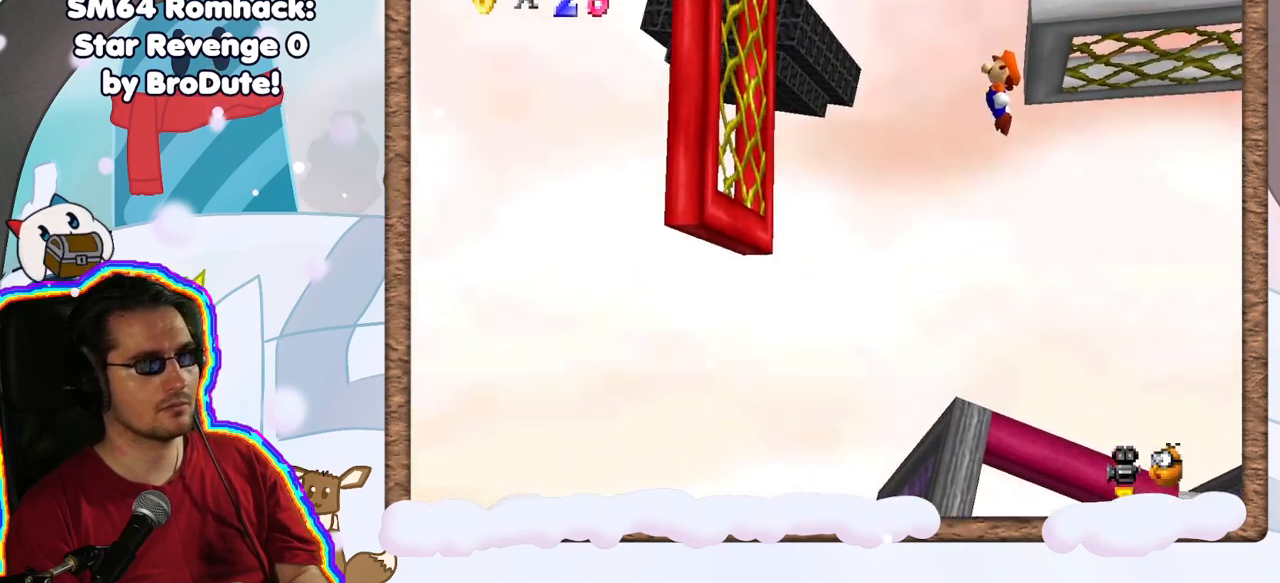
{"dt_ms": 500, "buttons": ["A"], "left_stick": "center", "events": []}
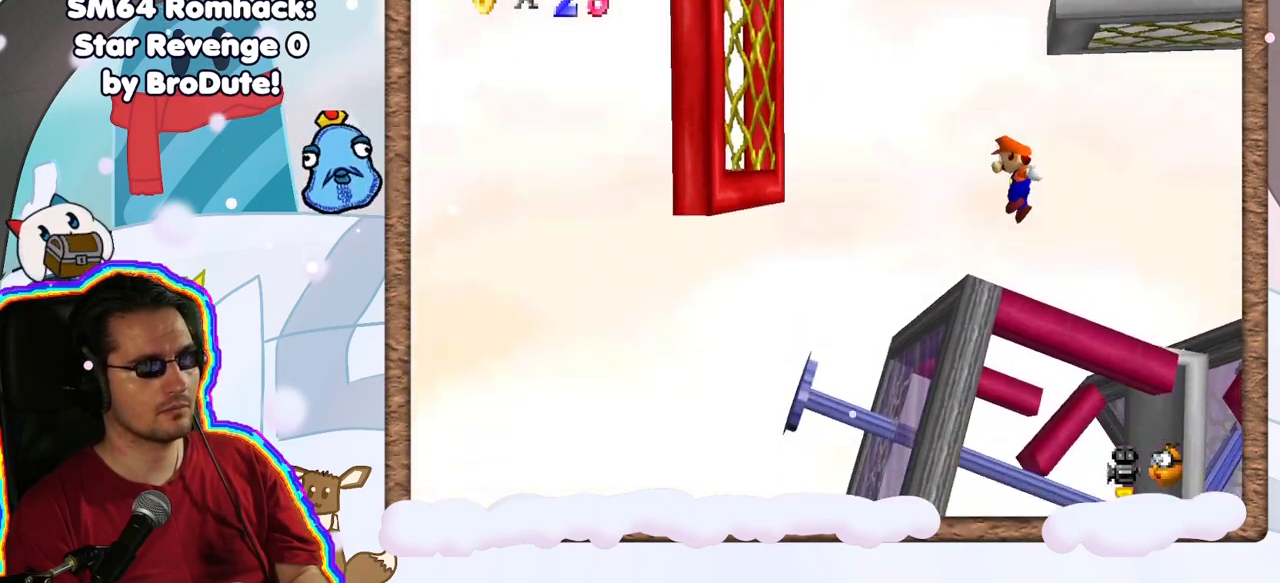
{"dt_ms": 500, "buttons": ["A"], "left_stick": "center", "events": []}
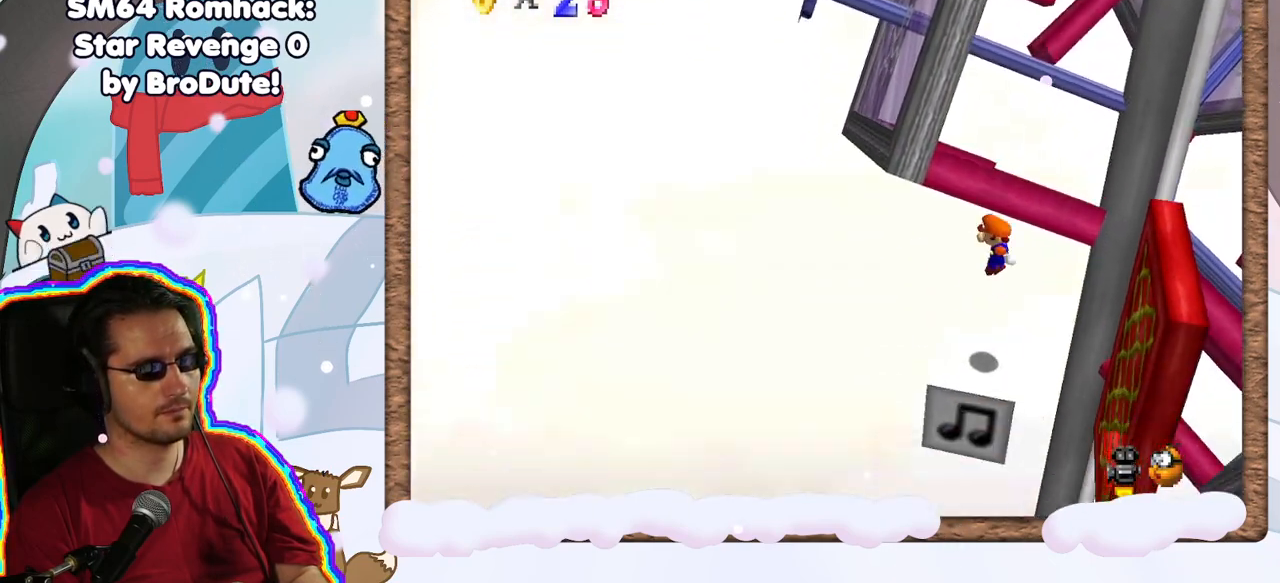
{"dt_ms": 500, "buttons": ["A"], "left_stick": "left", "events": [[250, "left_stick", "left"]]}
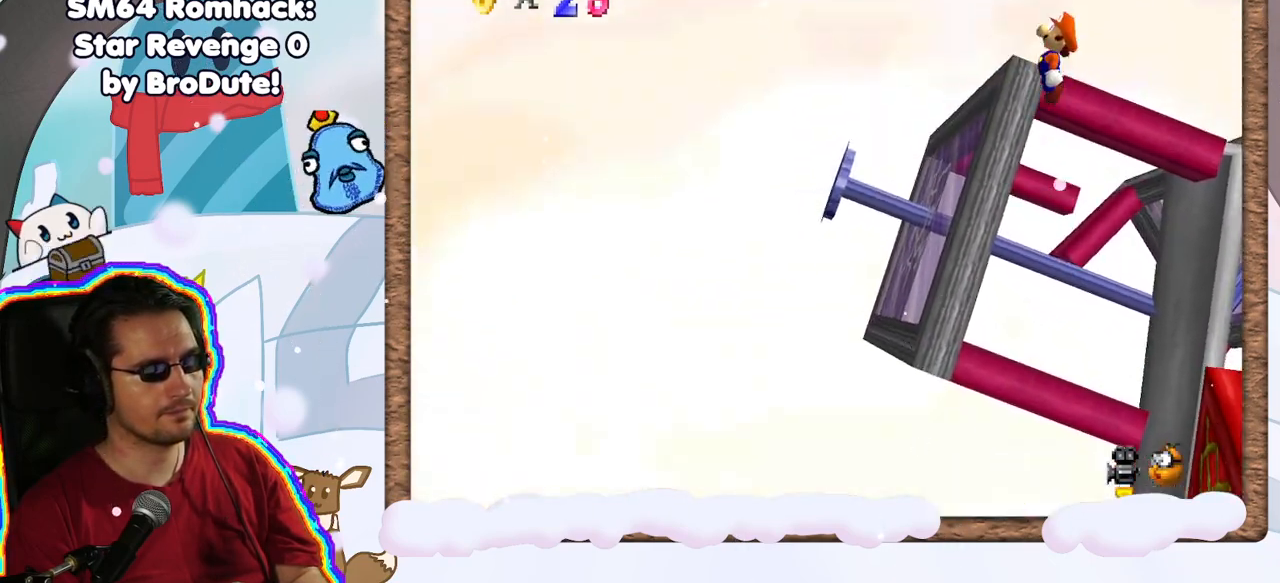
{"dt_ms": 500, "buttons": [], "left_stick": "left", "events": [[467, "A", "up"]]}
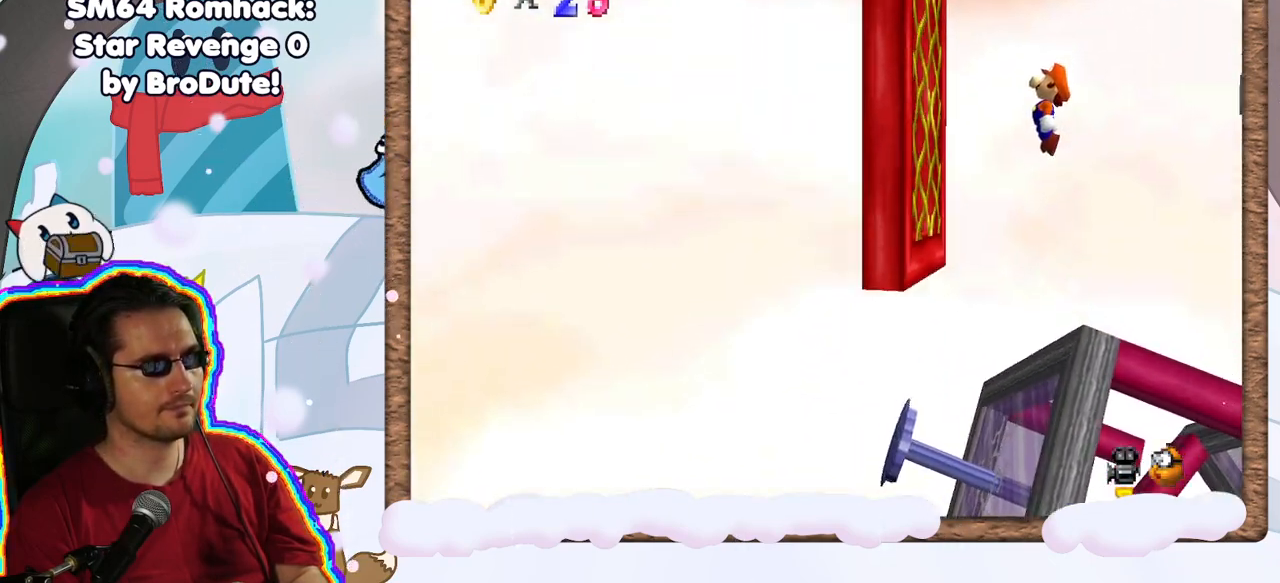
{"dt_ms": 500, "buttons": ["A"], "left_stick": "right", "events": [[267, "A", "down"], [300, "left_stick", "right"]]}
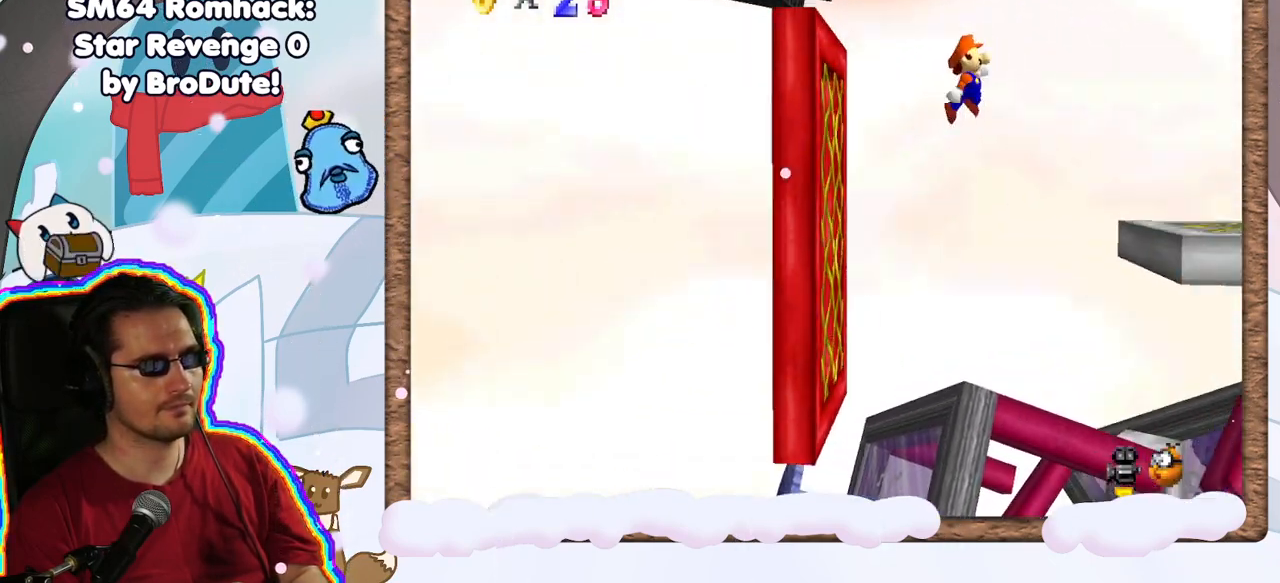
{"dt_ms": 500, "buttons": [], "left_stick": "left", "events": [[200, "left_stick", "center"], [333, "left_stick", "left"], [383, "A", "up"]]}
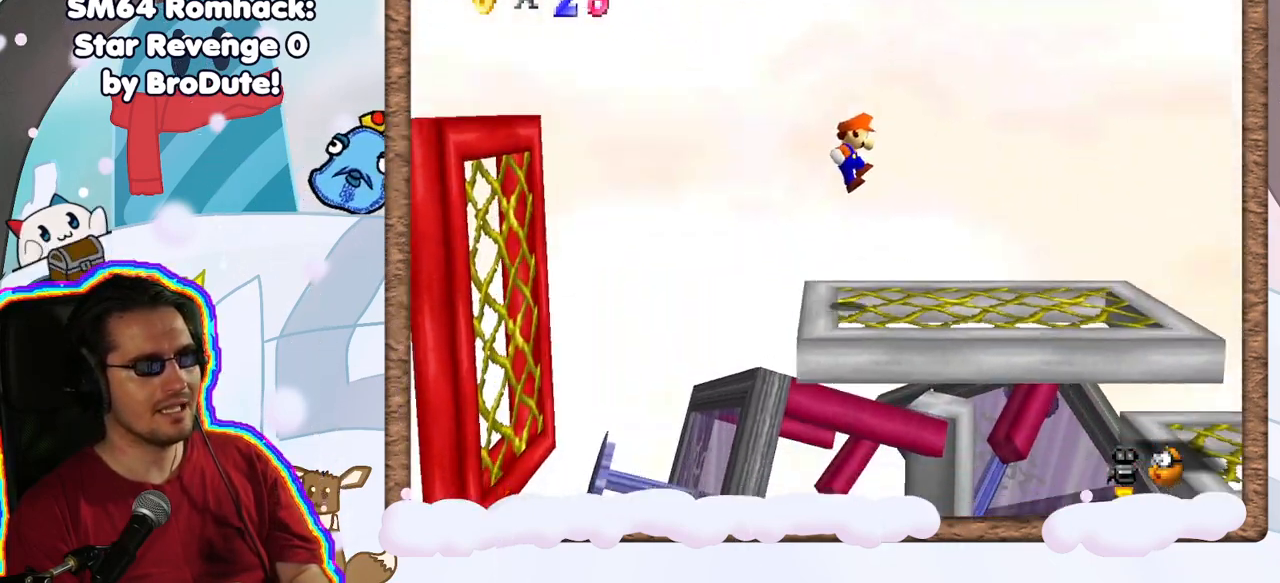
{"dt_ms": 500, "buttons": [], "left_stick": "center", "events": [[100, "left_stick", "center"], [233, "C_LEFT", "down"], [350, "C_LEFT", "up"]]}
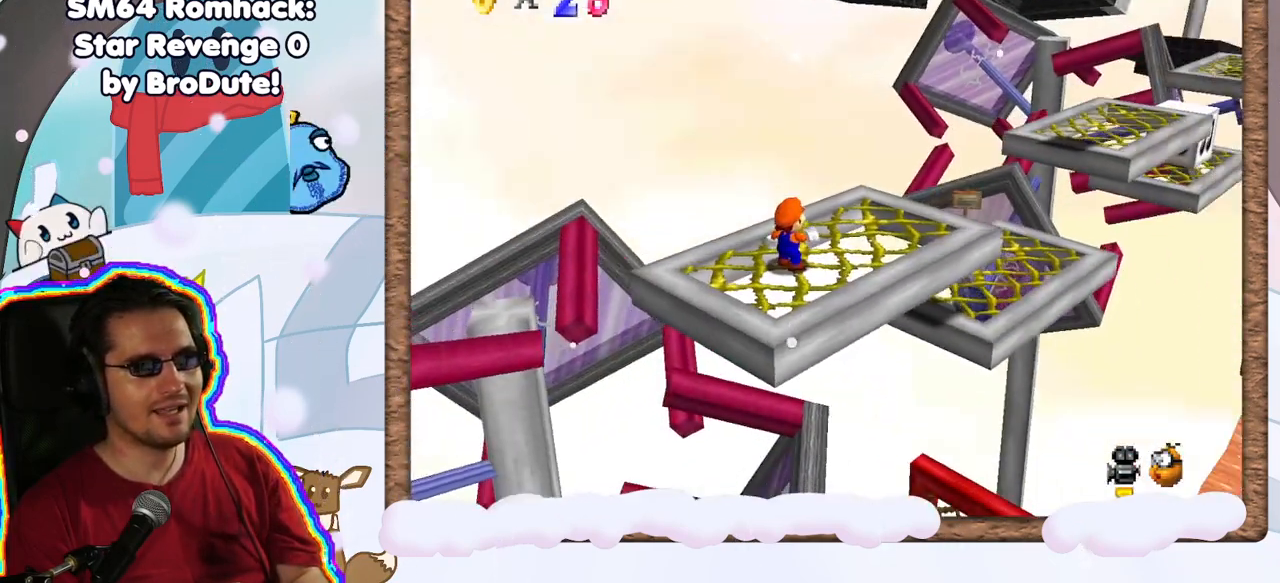
{"dt_ms": 500, "buttons": [], "left_stick": "right", "events": [[133, "C_RIGHT", "down"], [283, "C_RIGHT", "up"], [283, "left_stick", "right"]]}
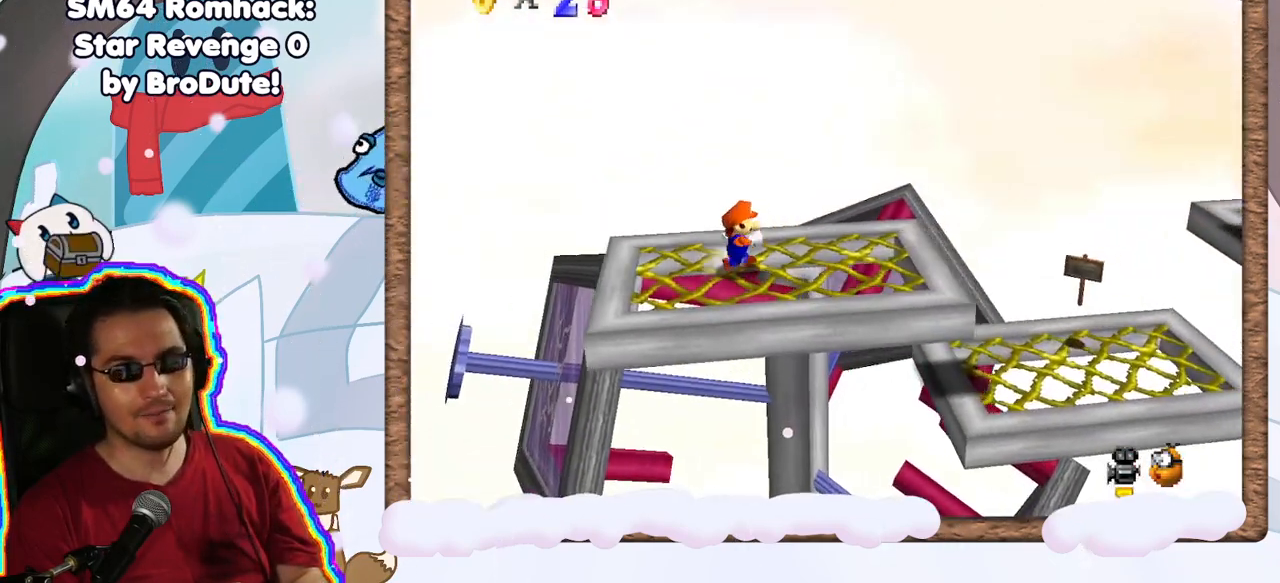
{"dt_ms": 500, "buttons": [], "left_stick": "right", "events": []}
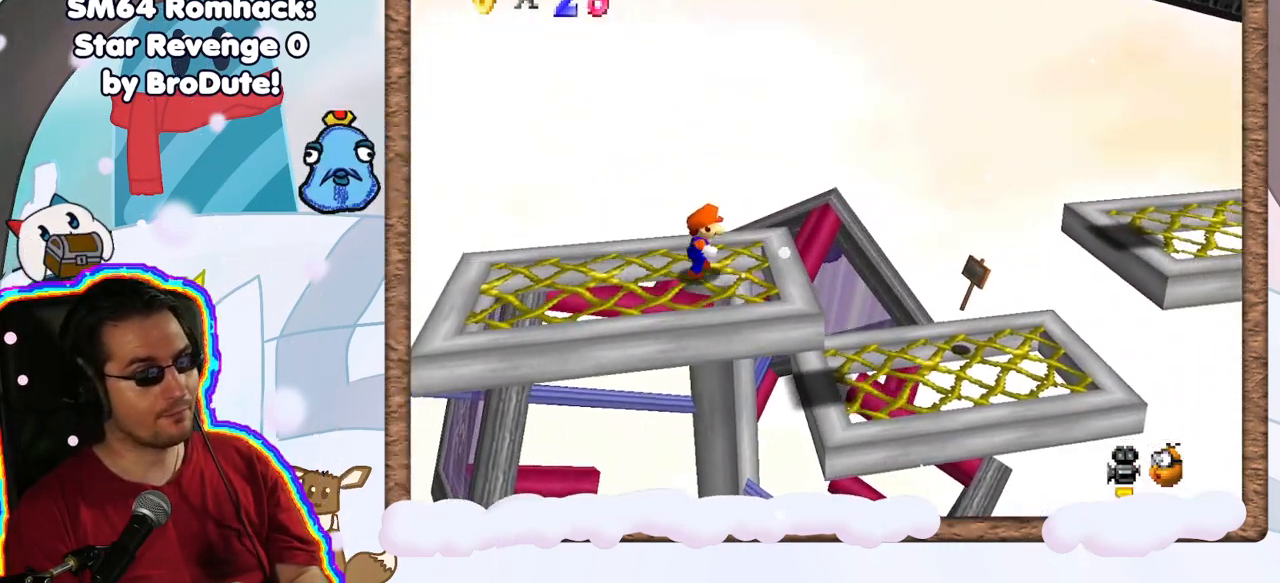
{"dt_ms": 500, "buttons": ["A"], "left_stick": "center", "events": [[50, "A", "down"], [383, "left_stick", "center"]]}
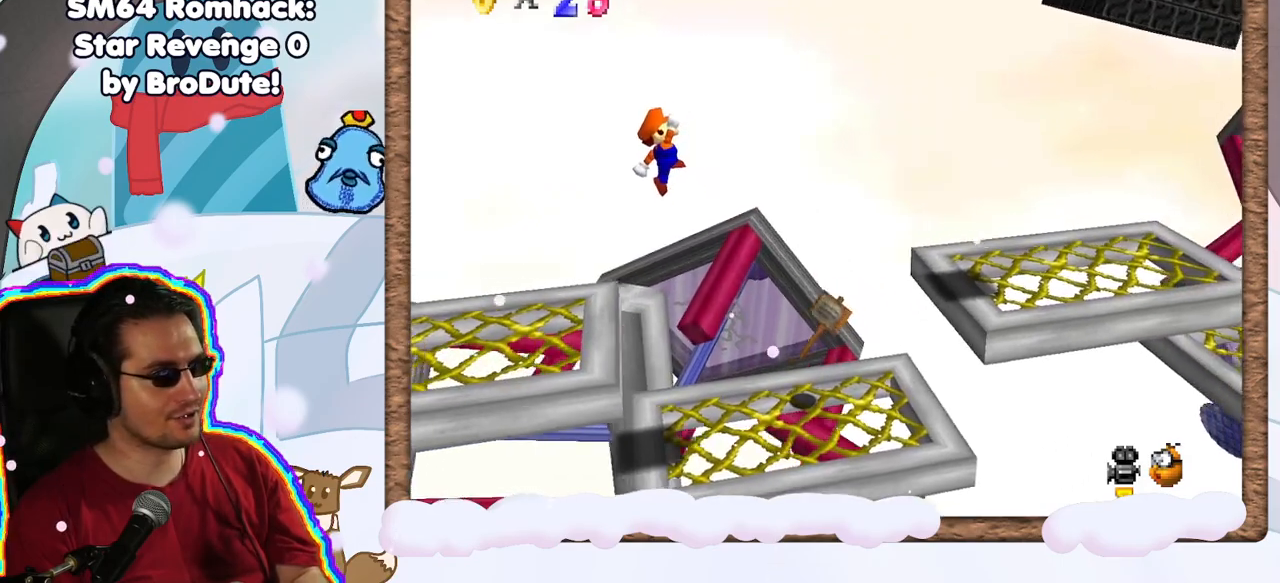
{"dt_ms": 1000, "buttons": [], "left_stick": "center", "events": [[517, "left_stick", "right"], [900, "A", "up"], [983, "left_stick", "center"]]}
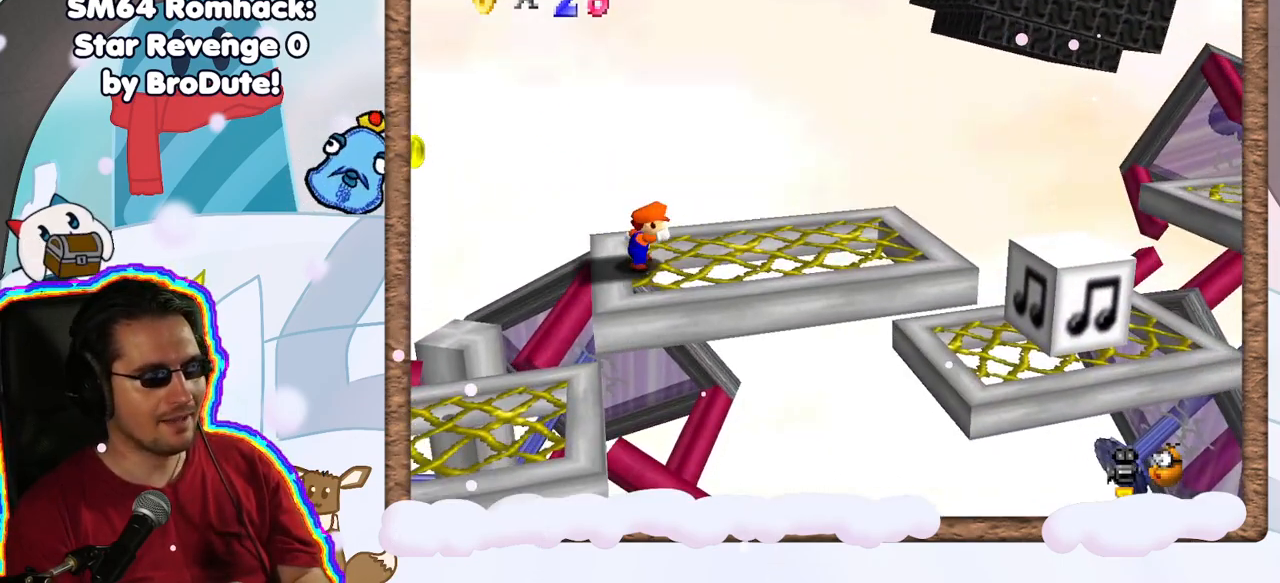
{"dt_ms": 500, "buttons": ["A"], "left_stick": "right", "events": [[400, "left_stick", "right"], [500, "A", "down"]]}
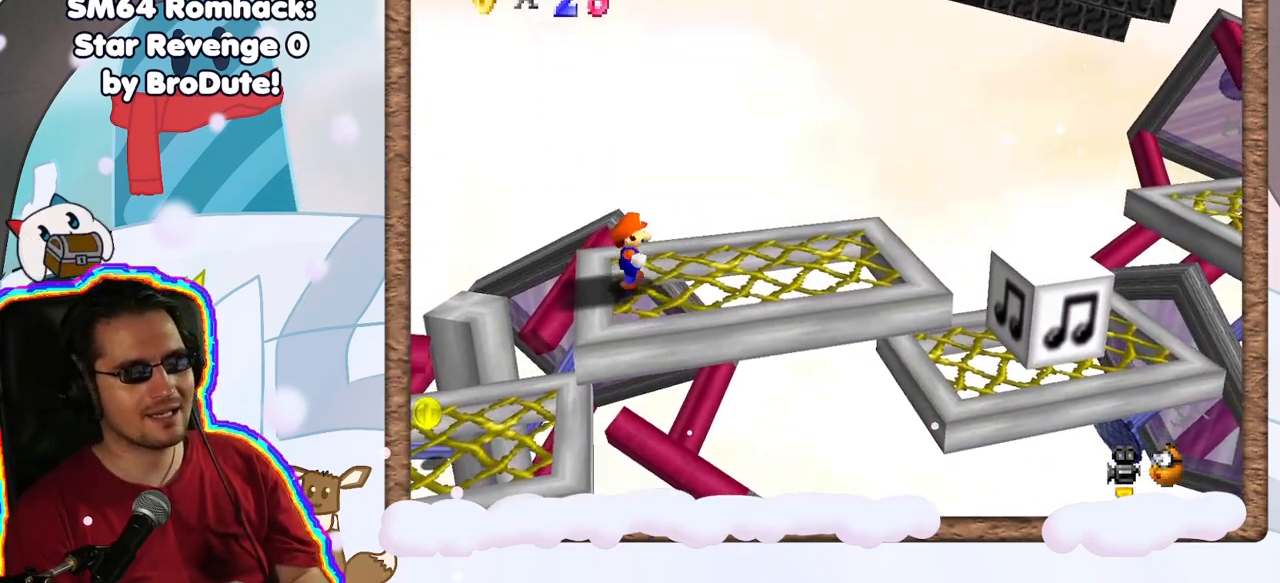
{"dt_ms": 500, "buttons": [], "left_stick": "right", "events": [[167, "A", "up"]]}
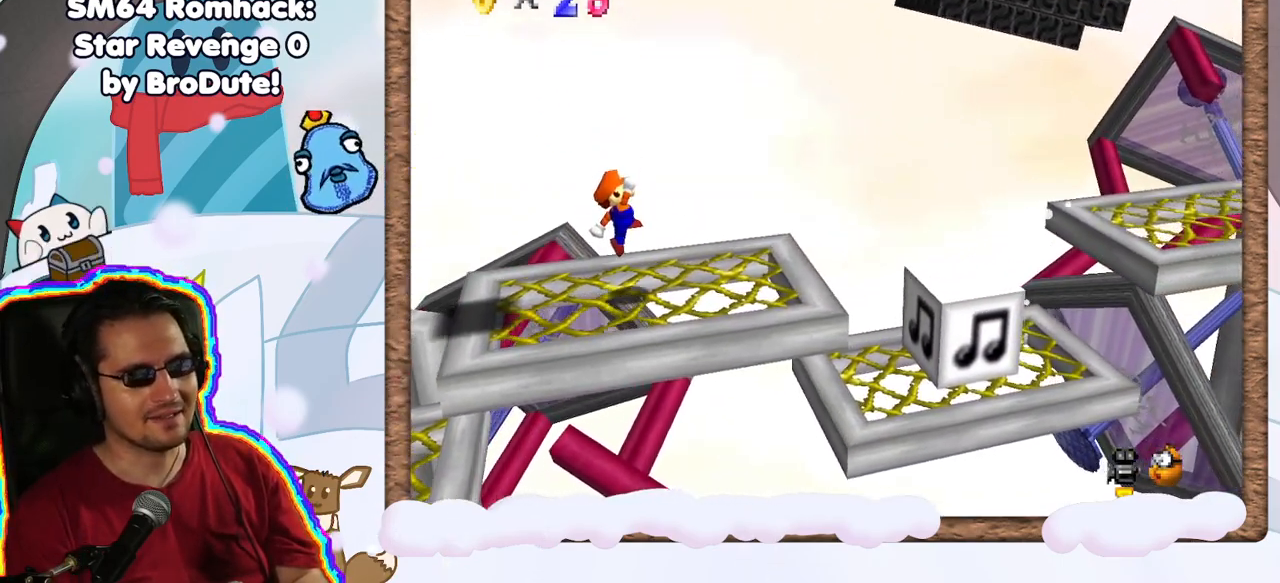
{"dt_ms": 500, "buttons": ["A"], "left_stick": "right", "events": [[233, "A", "down"]]}
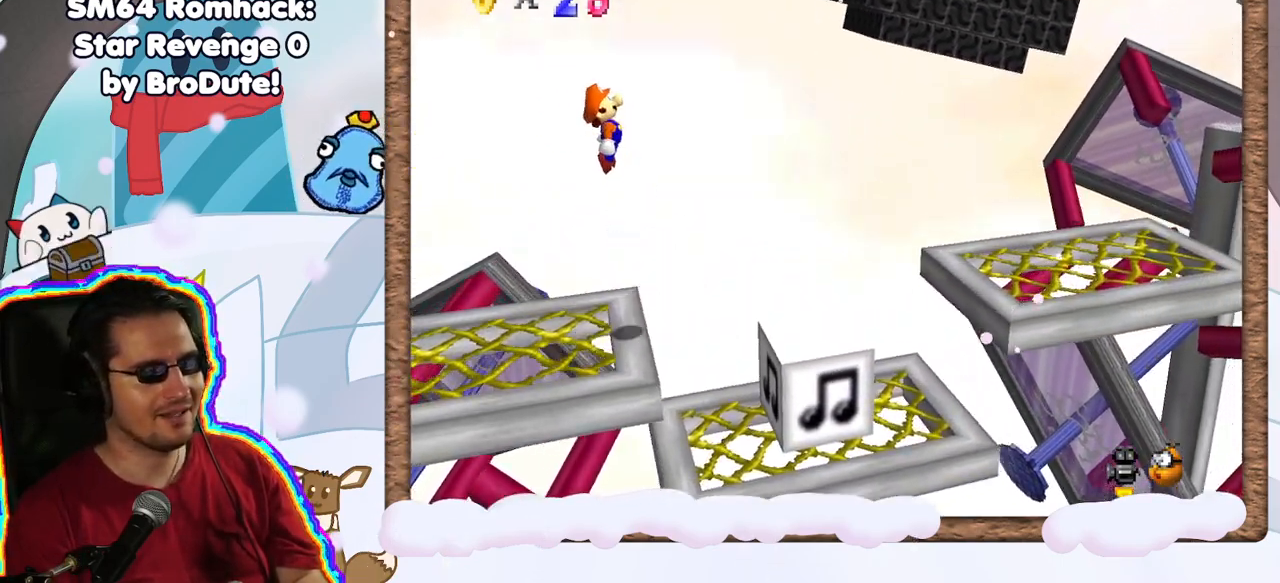
{"dt_ms": 500, "buttons": ["A"], "left_stick": "left", "events": [[50, "left_stick", "center"], [283, "left_stick", "left"]]}
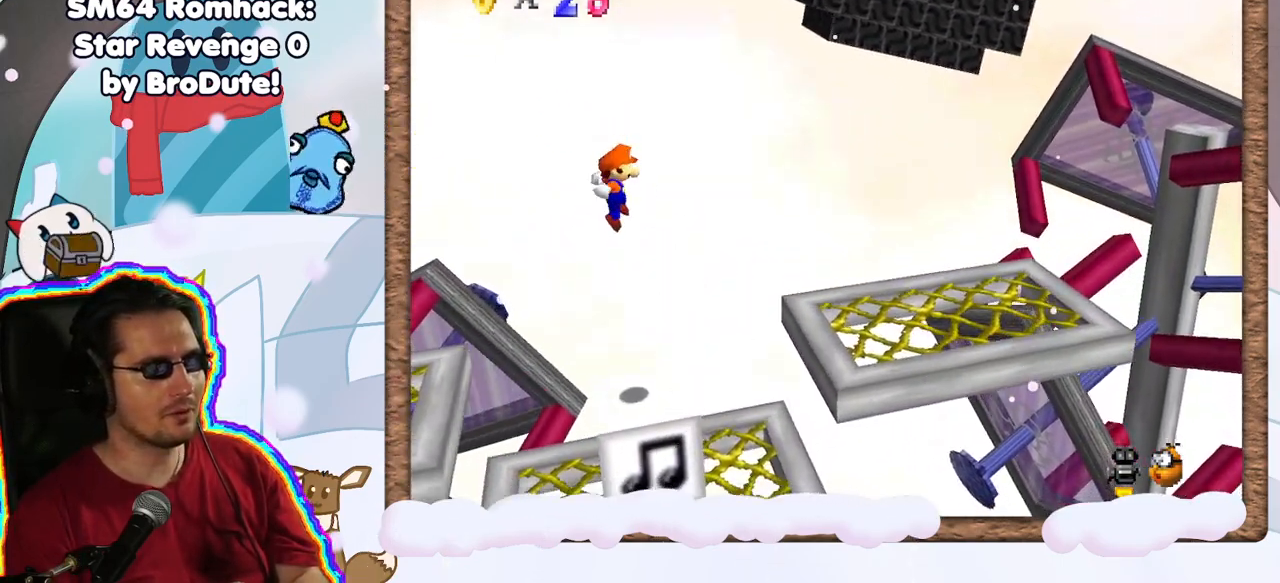
{"dt_ms": 500, "buttons": ["A"], "left_stick": "center", "events": [[83, "C_LEFT", "down"], [217, "left_stick", "center"], [283, "C_LEFT", "up"]]}
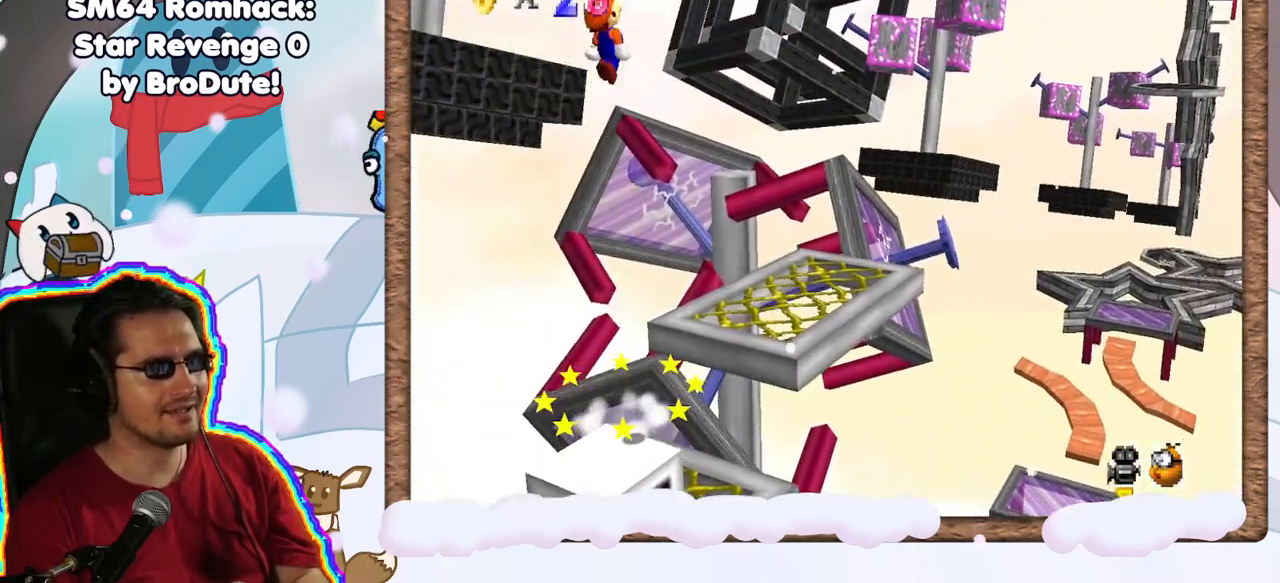
{"dt_ms": 500, "buttons": ["A"], "left_stick": "center", "events": []}
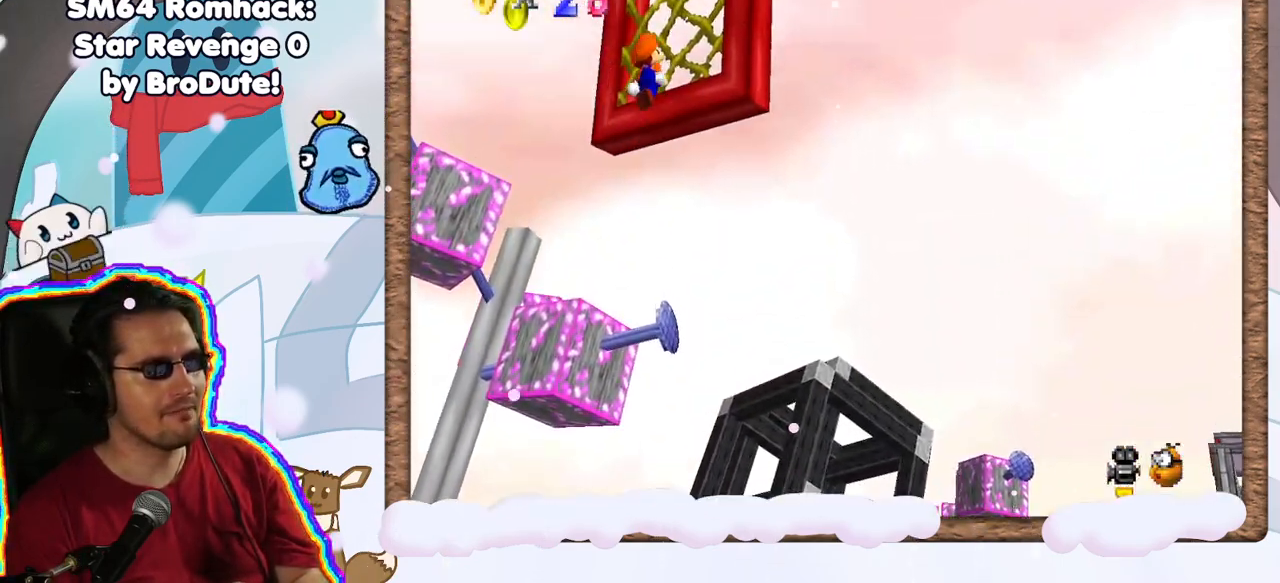
{"dt_ms": 500, "buttons": ["A"], "left_stick": "center", "events": []}
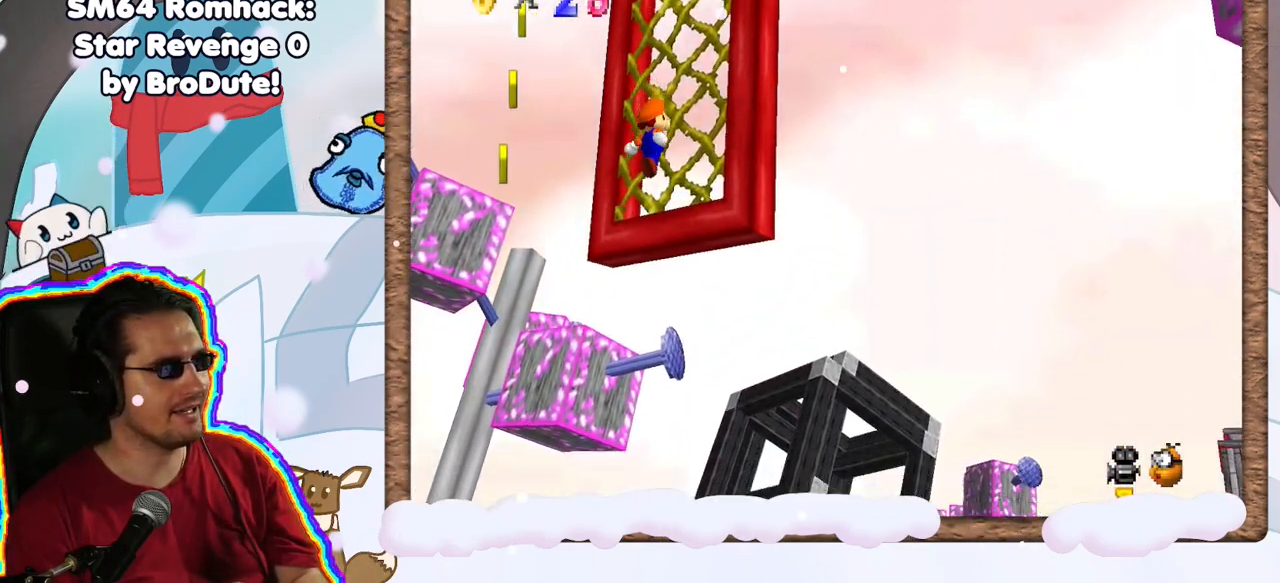
{"dt_ms": 500, "buttons": ["A"], "left_stick": "center", "events": [[67, "C_RIGHT", "down"], [217, "C_RIGHT", "up"]]}
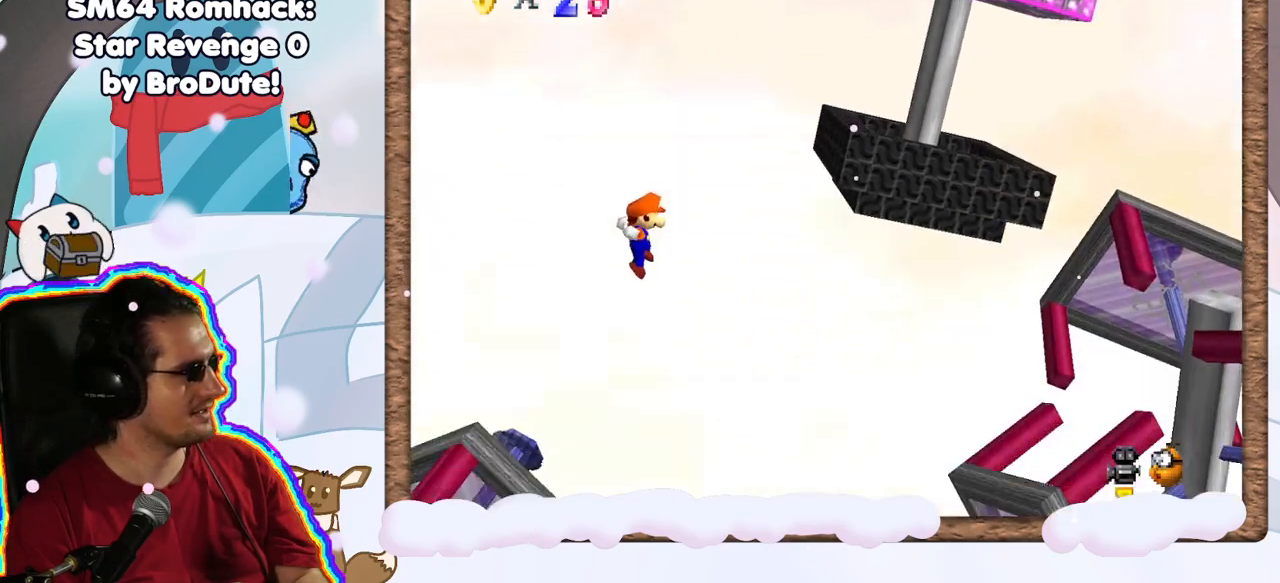
{"dt_ms": 500, "buttons": ["A"], "left_stick": "left", "events": [[83, "left_stick", "left"], [167, "R1", "down"], [233, "R1", "up"]]}
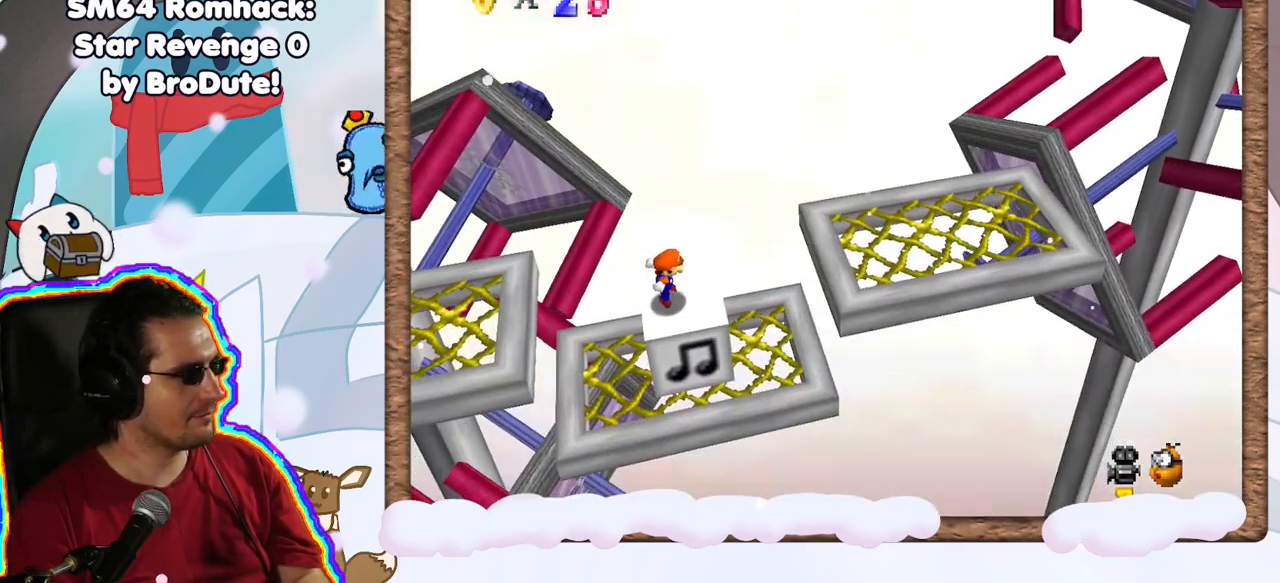
{"dt_ms": 500, "buttons": ["A", "DPAD_LEFT"], "left_stick": "right", "events": [[33, "C_DOWN", "down"], [33, "left_stick", "center"], [83, "C_DOWN", "up"], [83, "left_stick", "right"], [167, "left_stick", "center"], [433, "left_stick", "right"], [483, "DPAD_LEFT", "down"]]}
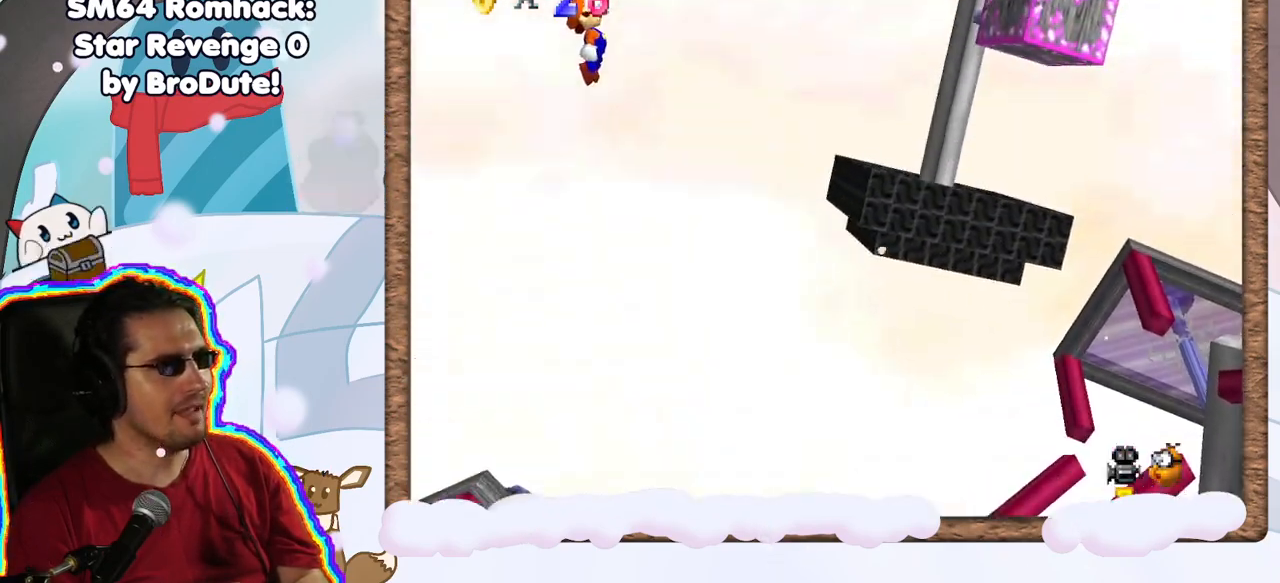
{"dt_ms": 500, "buttons": ["A"], "left_stick": "right", "events": [[33, "DPAD_LEFT", "up"]]}
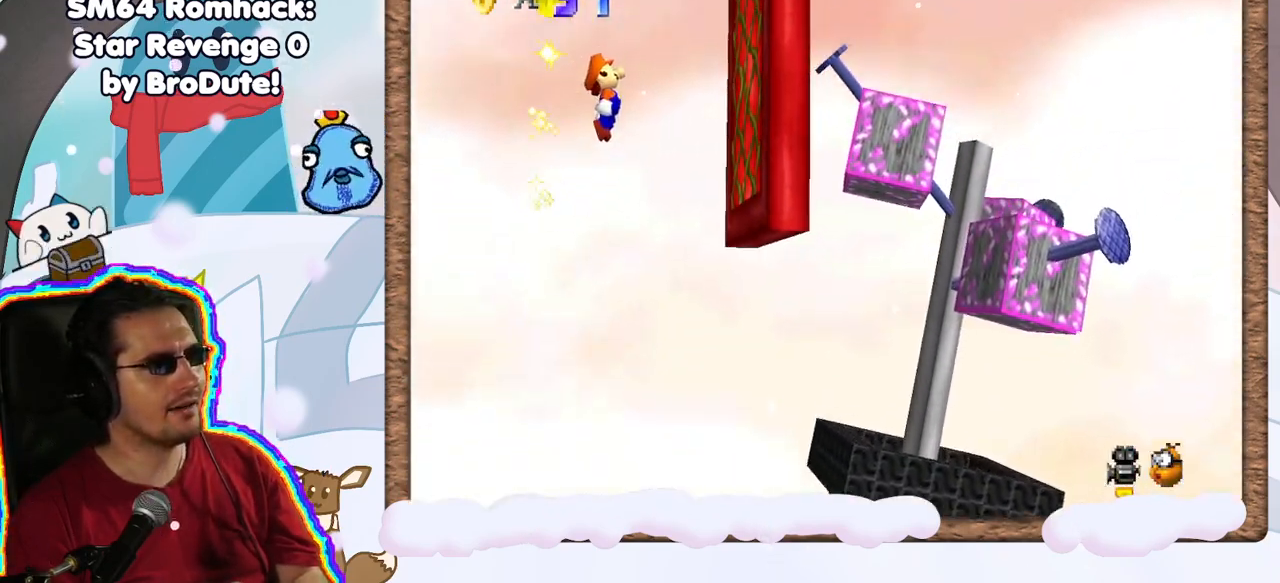
{"dt_ms": 1000, "buttons": ["A"], "left_stick": "left", "events": [[250, "A", "up"], [467, "A", "down"], [500, "left_stick", "center"], [550, "left_stick", "left"]]}
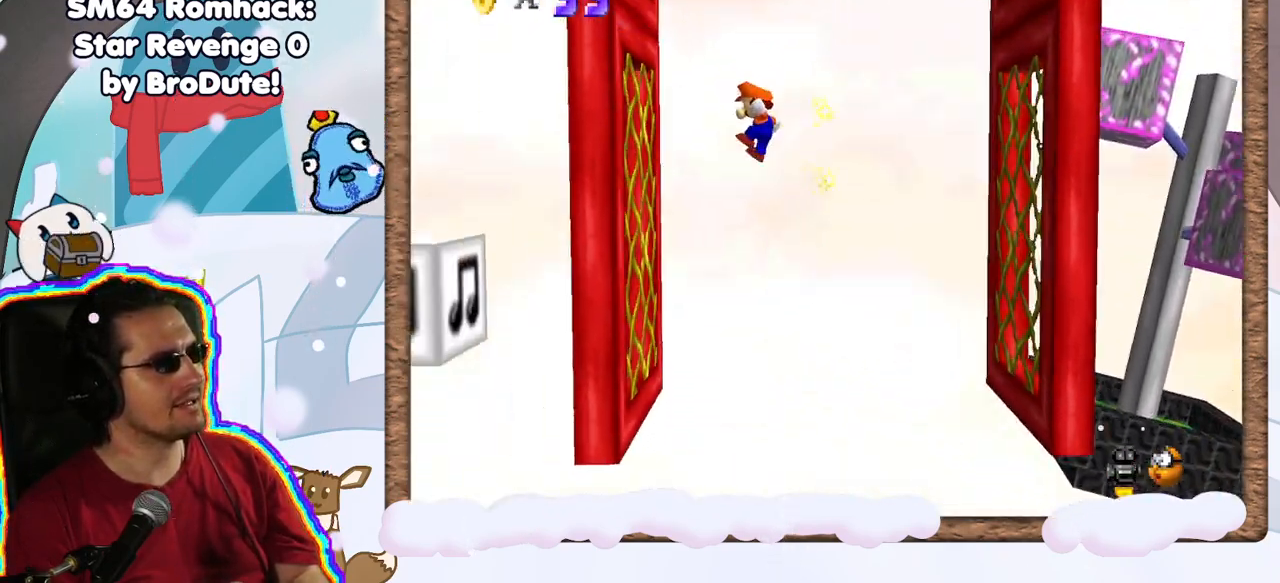
{"dt_ms": 500, "buttons": ["A"], "left_stick": "right", "events": [[83, "A", "up"], [217, "A", "down"], [283, "left_stick", "right"]]}
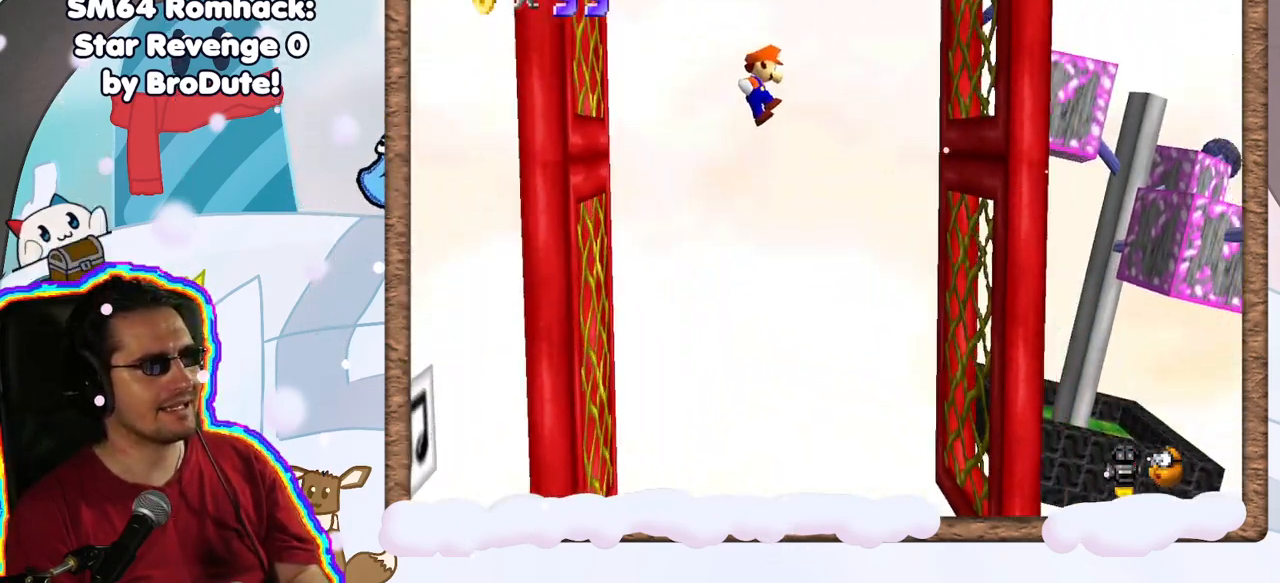
{"dt_ms": 500, "buttons": ["A"], "left_stick": "center", "events": [[217, "A", "up"], [483, "A", "down"], [500, "left_stick", "center"]]}
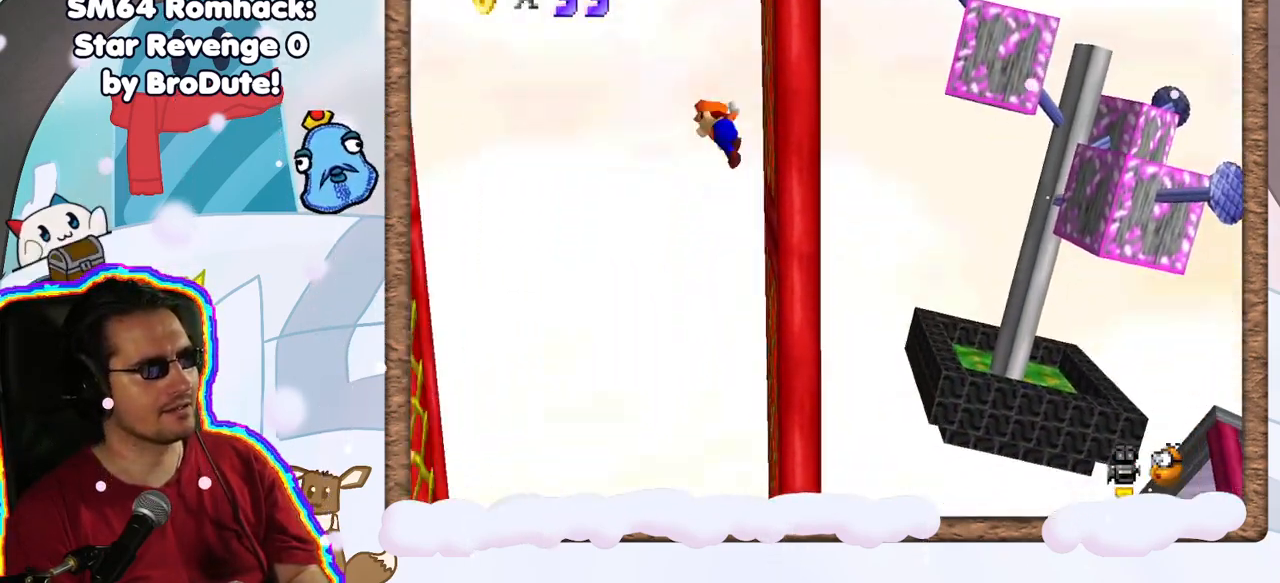
{"dt_ms": 500, "buttons": ["A"], "left_stick": "left", "events": [[33, "left_stick", "left"]]}